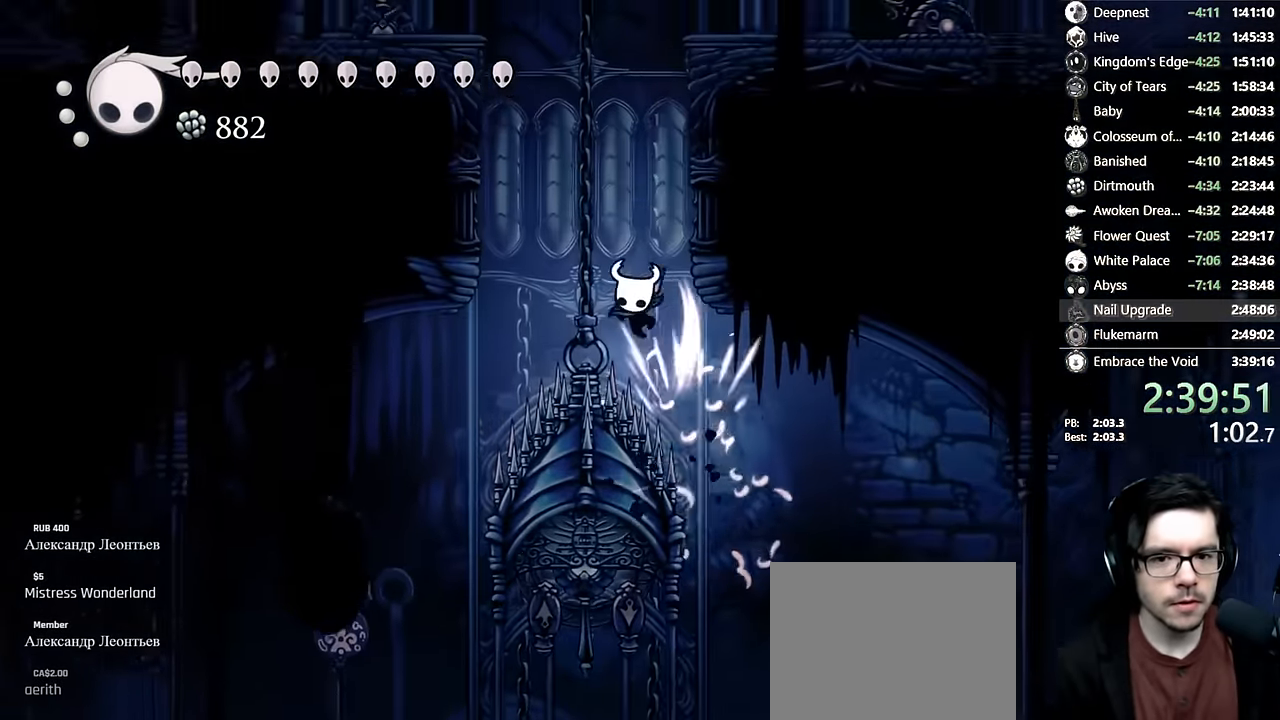
Gameplay with a controller (Xbox layout); each line is a JSON object with the inputs held at the frame after it. "events" lists button and stick changes between this image and that frame as [ms after this image, input, new state], when the widget could be followed in between. Not read: L3 R3.
{"buttons": ["A", "DPAD_RIGHT"], "left_stick": "center", "right_stick": "center", "events": [[34, "DPAD_DOWN", "up"], [50, "DPAD_RIGHT", "down"], [50, "X", "up"], [67, "A", "up"], [117, "DPAD_RIGHT", "up"], [134, "A", "down"], [300, "DPAD_RIGHT", "down"], [434, "A", "up"], [484, "A", "down"]]}
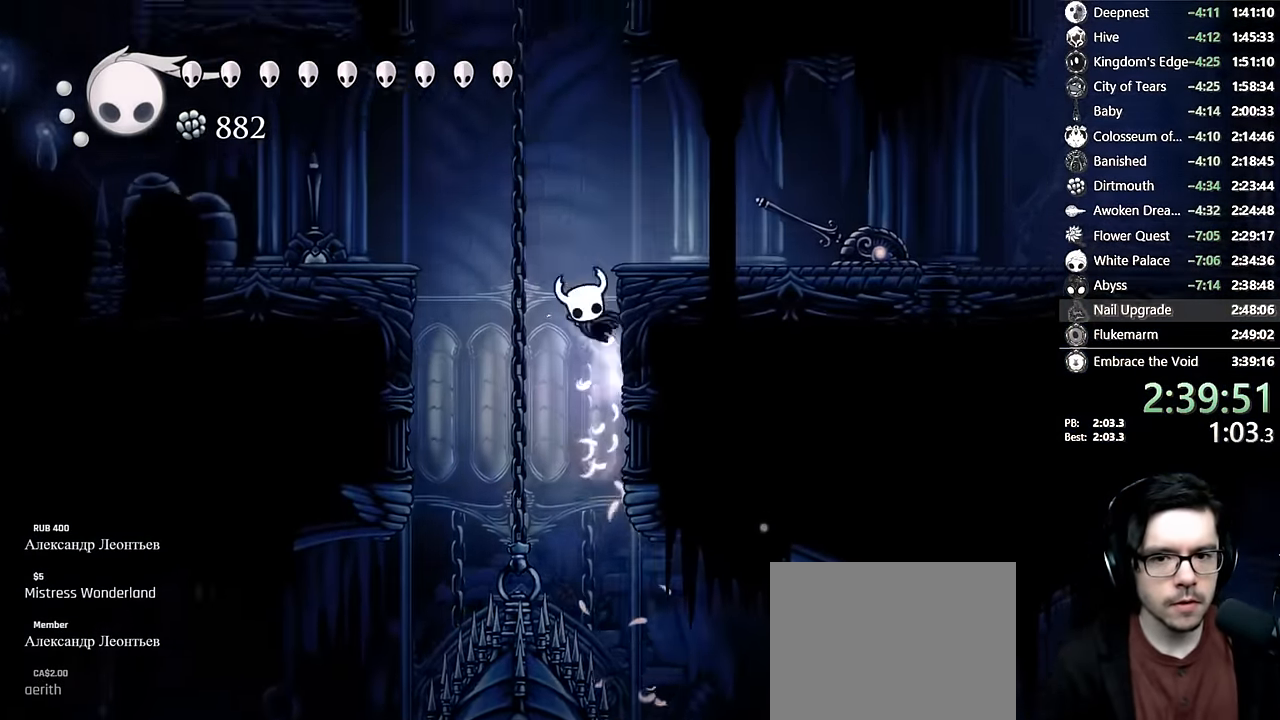
{"buttons": ["DPAD_RIGHT"], "left_stick": "center", "right_stick": "center", "events": [[150, "R2", "down"], [300, "A", "up"], [400, "R2", "up"]]}
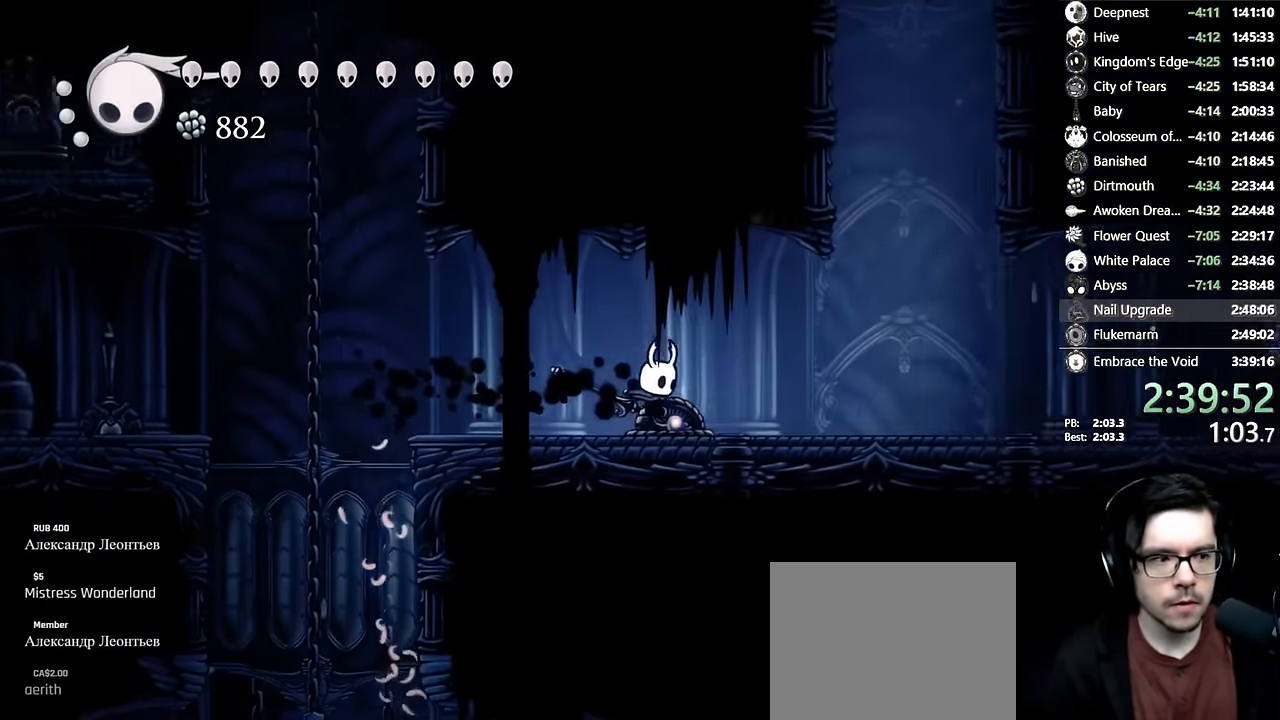
{"buttons": ["R2", "DPAD_RIGHT"], "left_stick": "center", "right_stick": "center", "events": [[150, "R2", "down"]]}
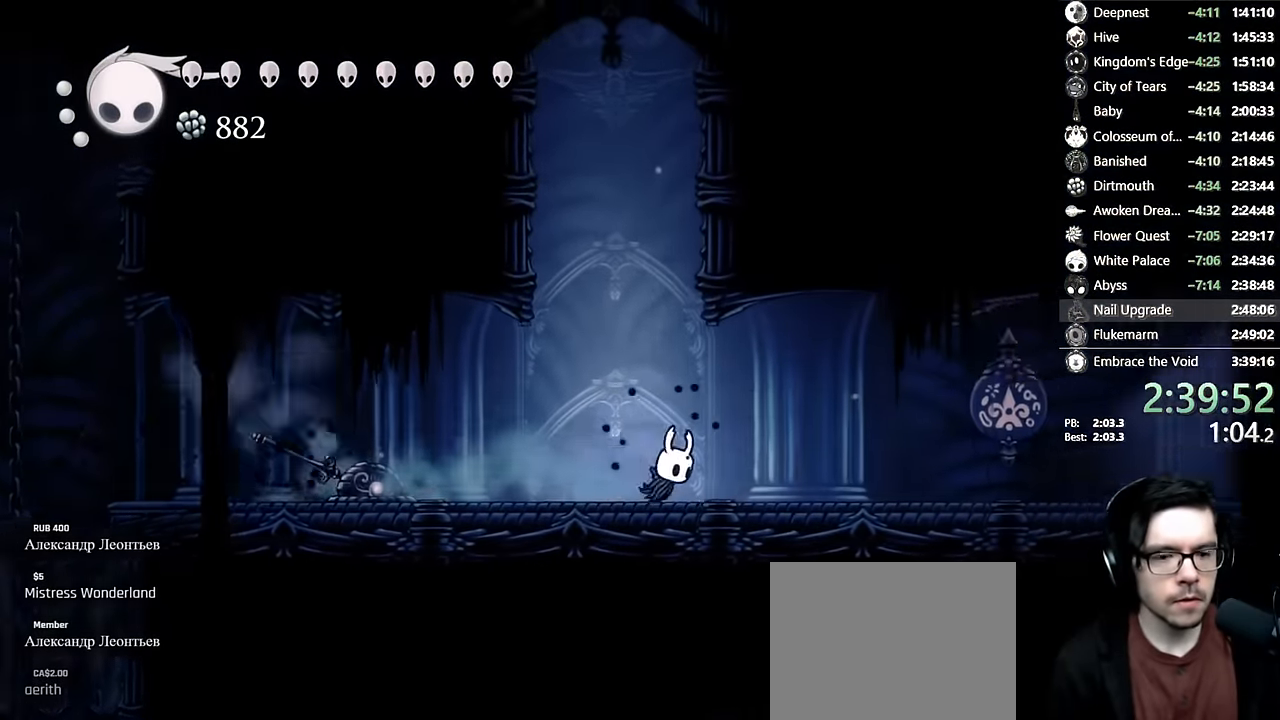
{"buttons": ["R2", "DPAD_RIGHT"], "left_stick": "center", "right_stick": "center", "events": [[34, "R2", "up"], [250, "R2", "down"]]}
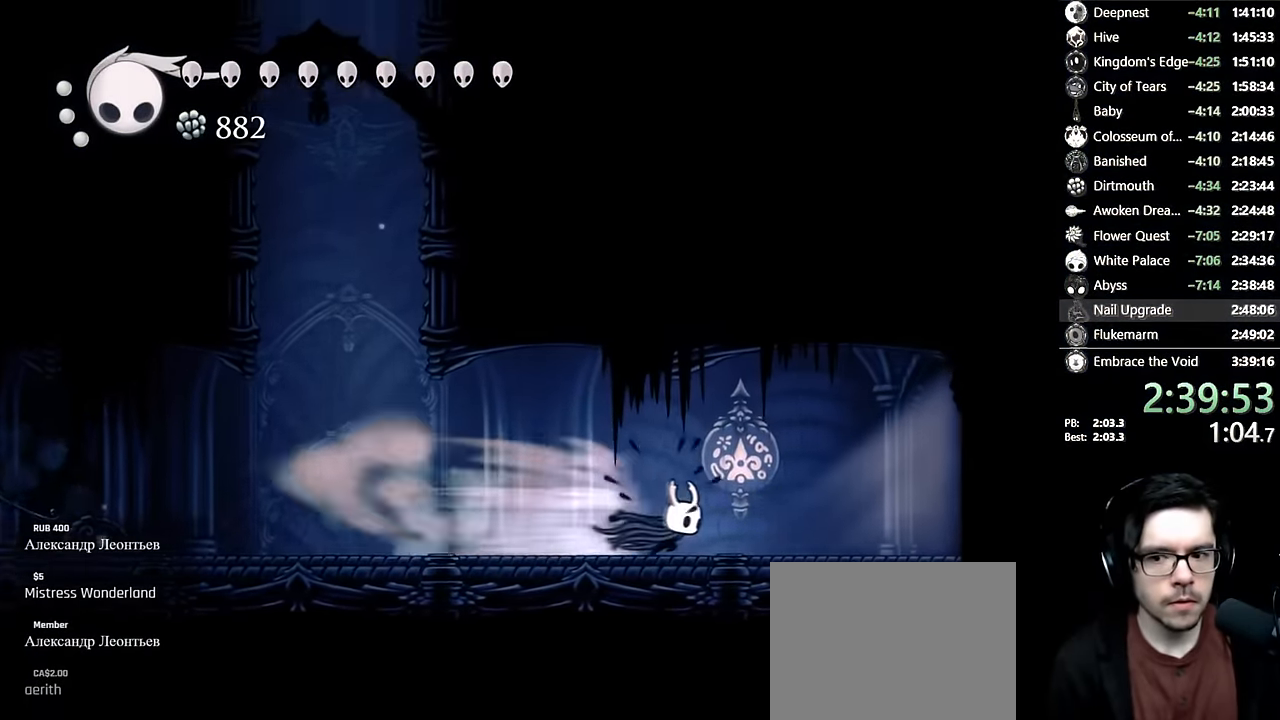
{"buttons": ["R2", "DPAD_RIGHT"], "left_stick": "center", "right_stick": "center", "events": [[100, "R2", "up"], [417, "R2", "down"]]}
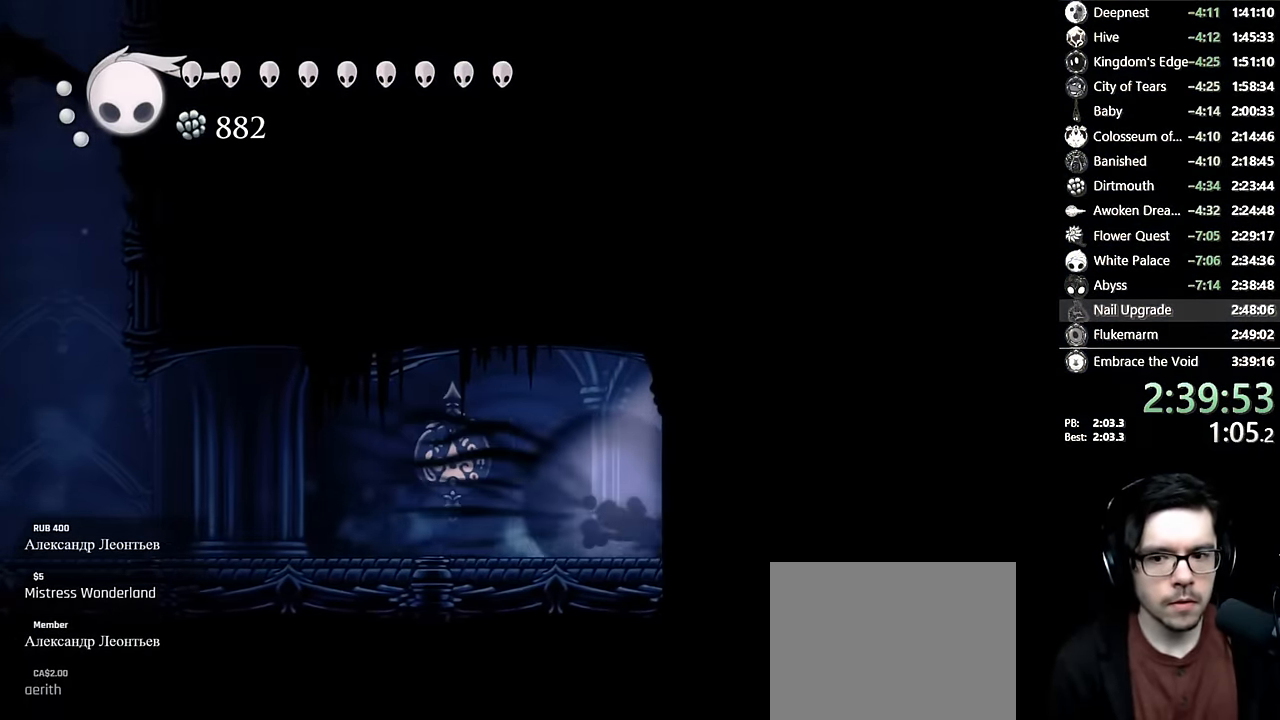
{"buttons": ["DPAD_RIGHT"], "left_stick": "center", "right_stick": "center", "events": [[184, "R2", "up"]]}
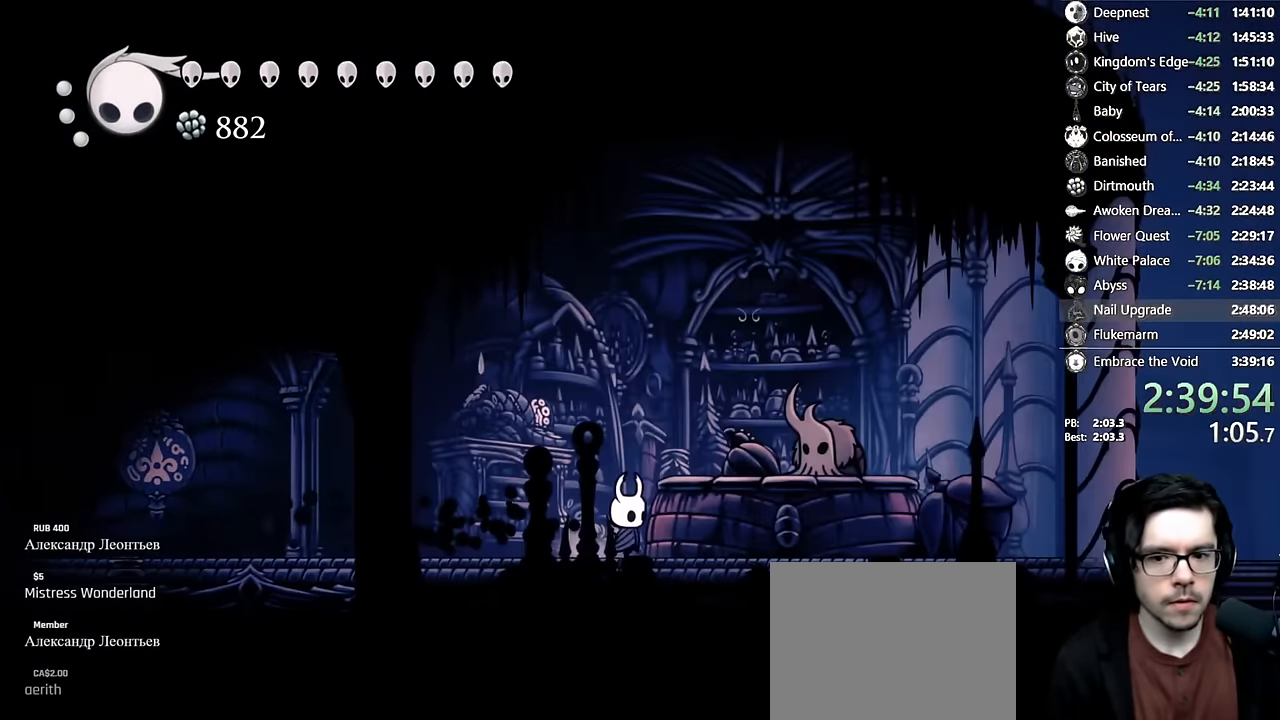
{"buttons": [], "left_stick": "center", "right_stick": "center", "events": [[167, "DPAD_UP", "down"], [317, "DPAD_RIGHT", "up"], [400, "DPAD_UP", "up"]]}